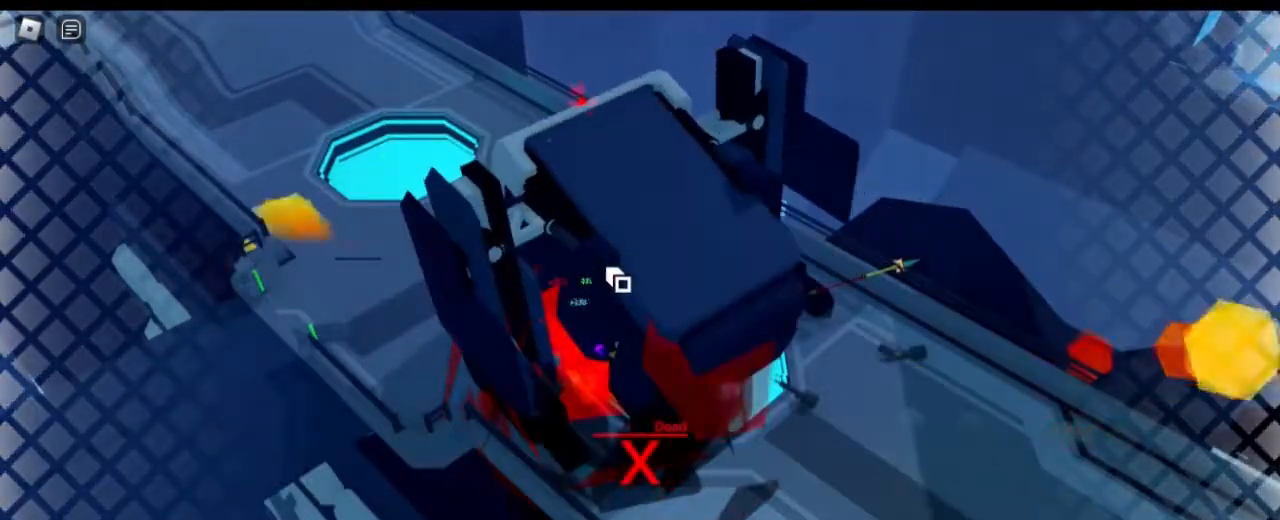
Gameplay with keyboard and mouse; each line is a JSON object with the keys and mouse buttons held at the frame after it. "events" lists presses ("down") and releases ("up") of "1", "2", "3", "4", "5", "a", "alt", "c", "caps_lock", "ctrl", "d", "e", "f", "g", "q", "r", "s", "shift", "space", "t", "tab", "v", "w", "x", "z" and "mouse_wheel" between this image and that frame as [ms after this image, input, new state], when the widget could be followed in between. "mouse_wheel" = the "wheel" button of the "mouse" list. No other keys are recorded. "wheel" means that the mouse wheel is clicked or scrolled. Not read: mouse_move.
{"keys": [], "mouse": [], "events": []}
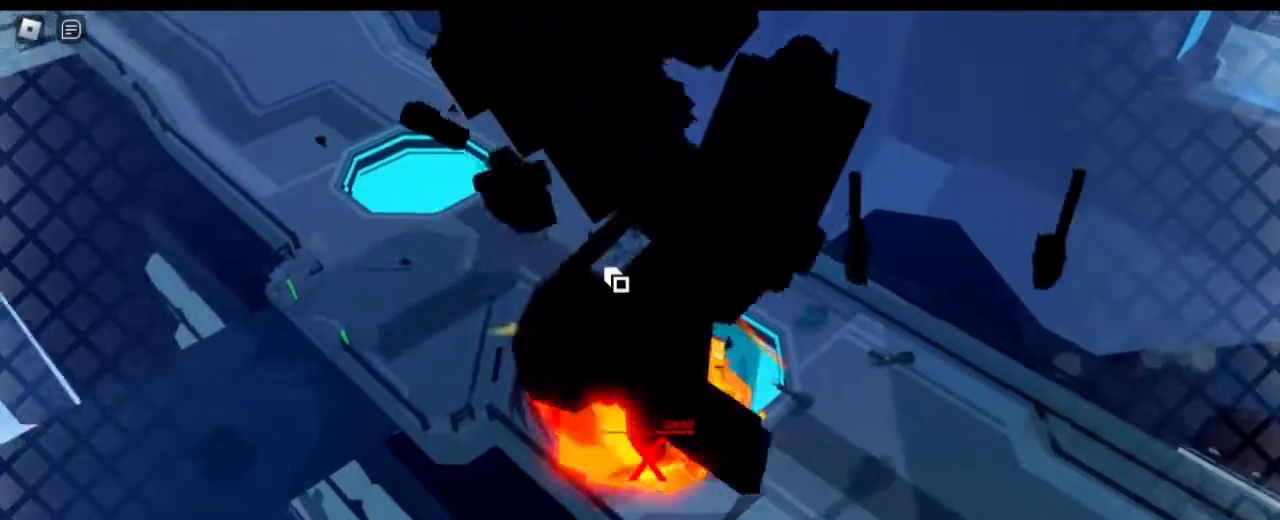
{"keys": [], "mouse": [], "events": []}
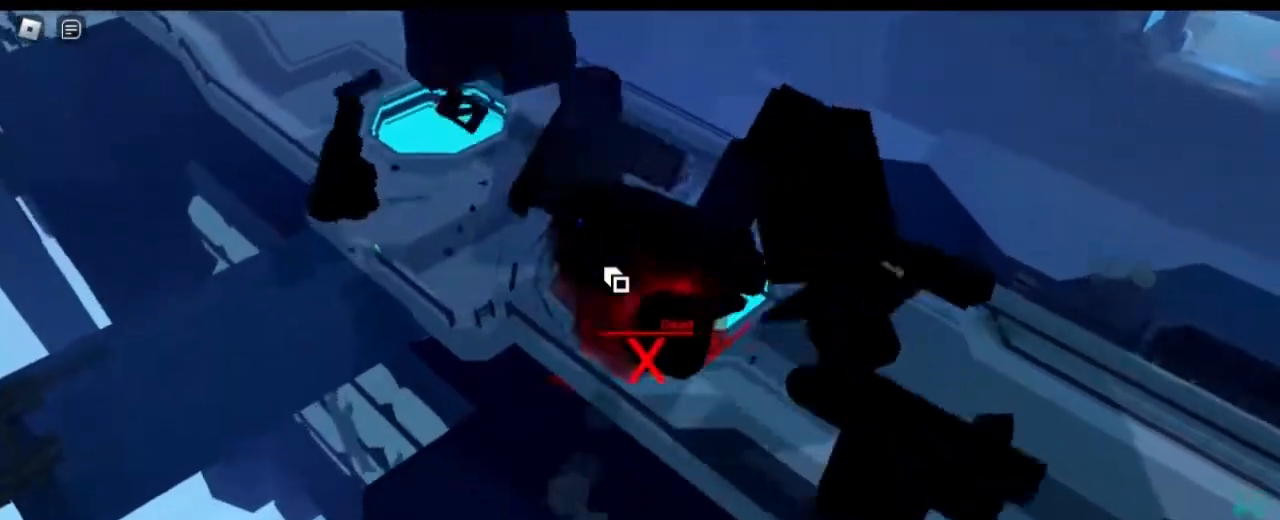
{"keys": [], "mouse": [], "events": []}
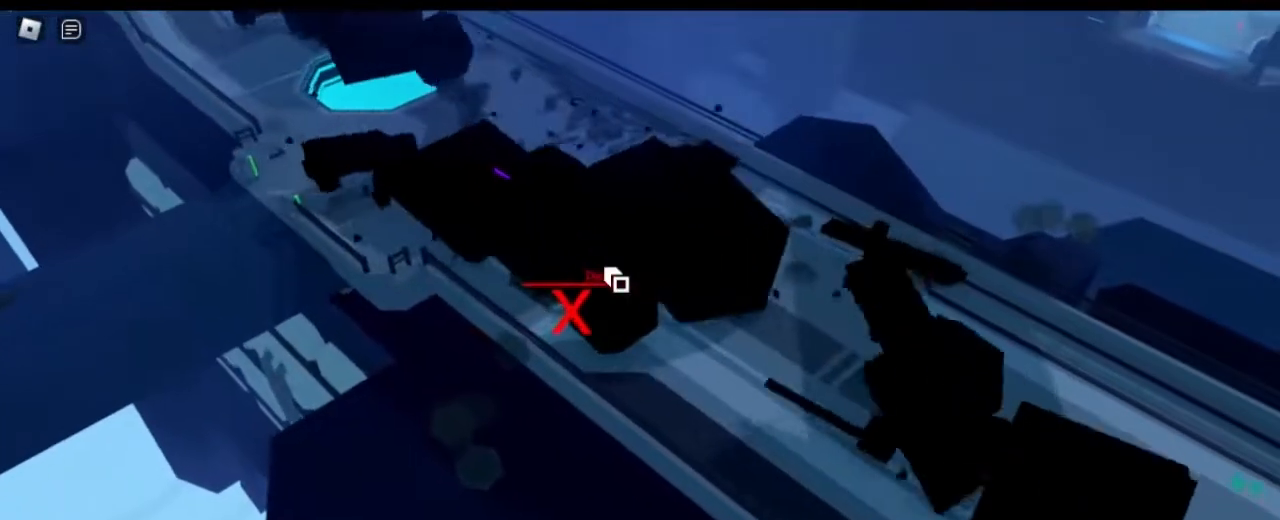
{"keys": [], "mouse": [], "events": []}
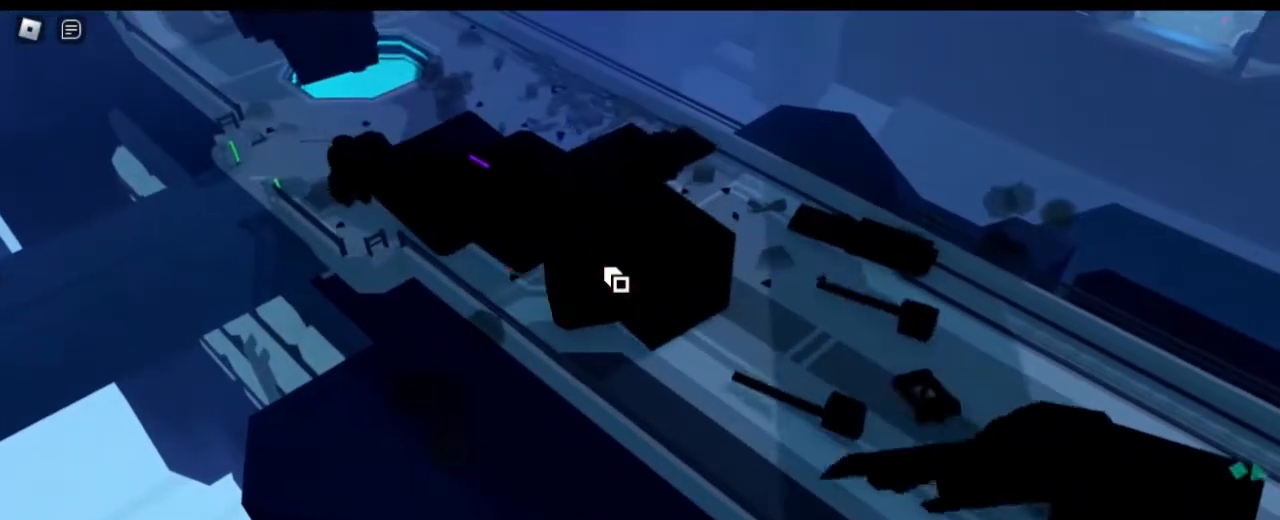
{"keys": [], "mouse": [], "events": []}
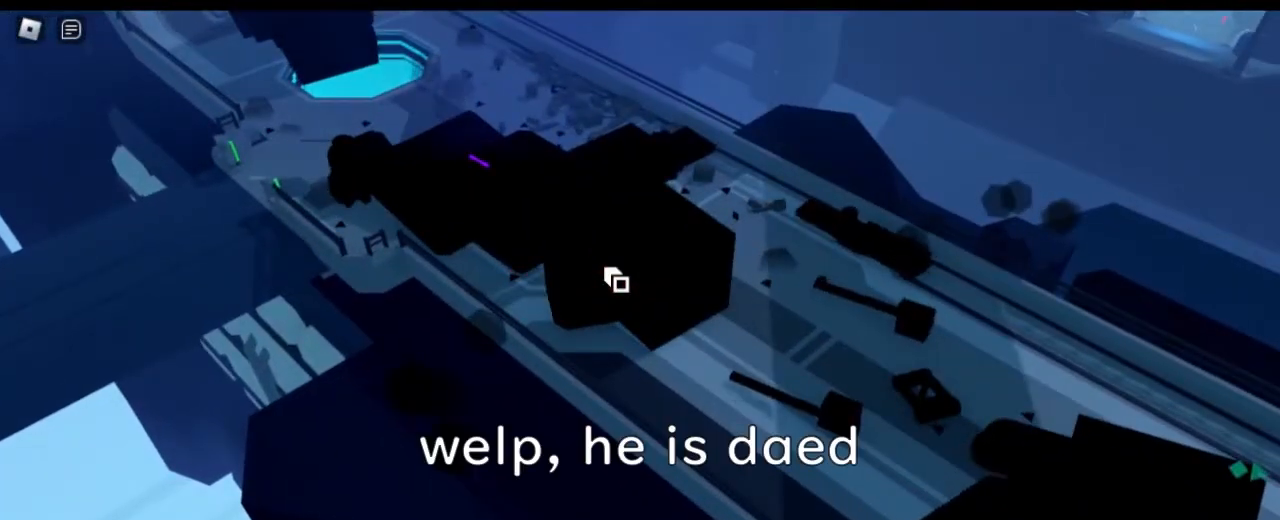
{"keys": [], "mouse": [], "events": []}
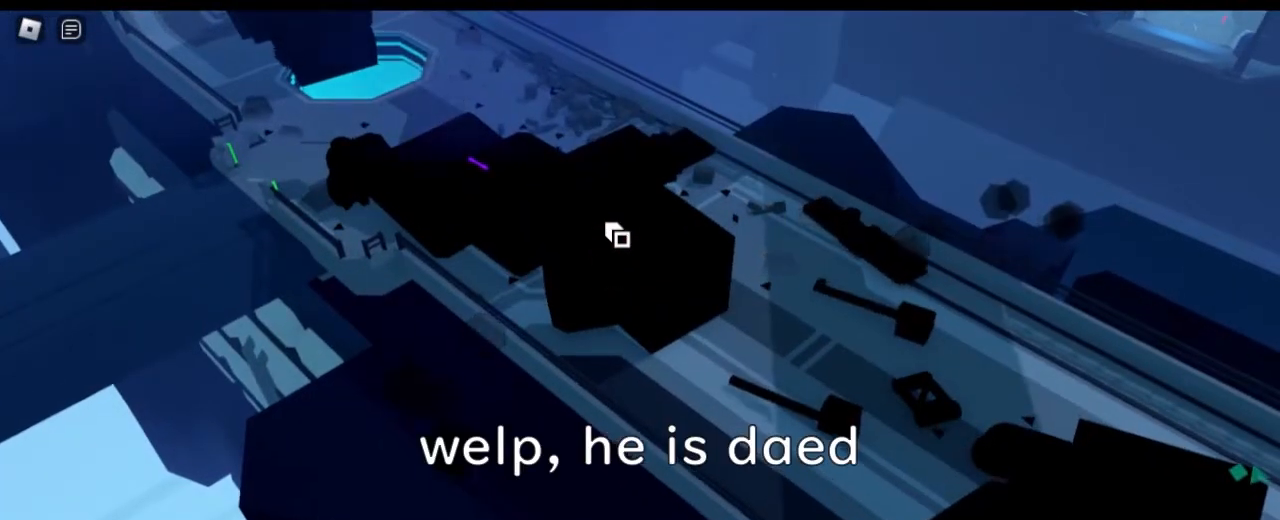
{"keys": ["d", "w"], "mouse": [], "events": [[250, "d", "down"], [350, "w", "down"]]}
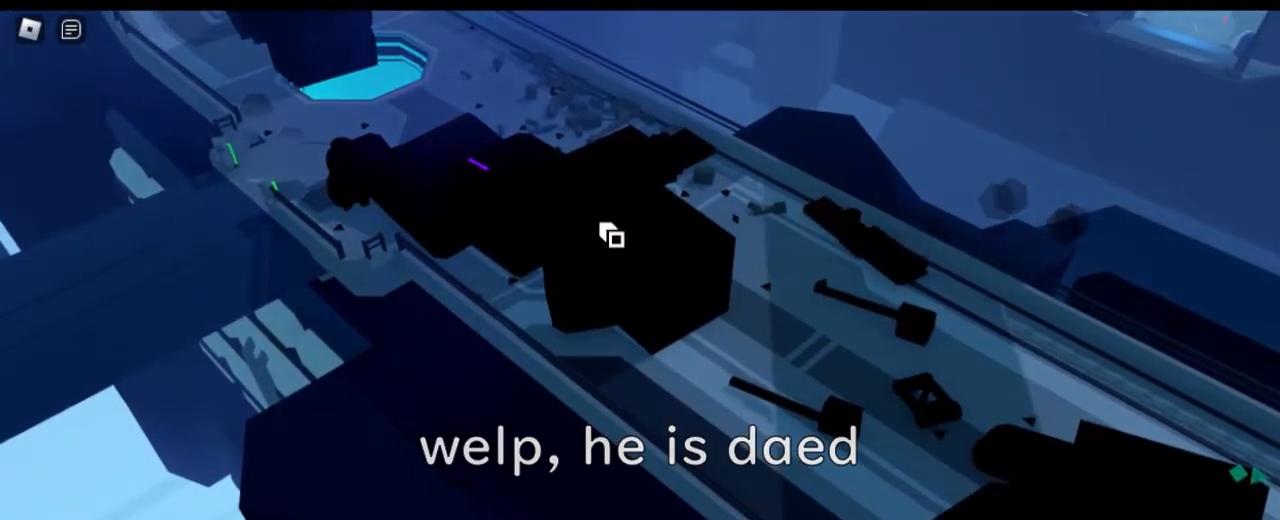
{"keys": ["d", "w"], "mouse": [], "events": []}
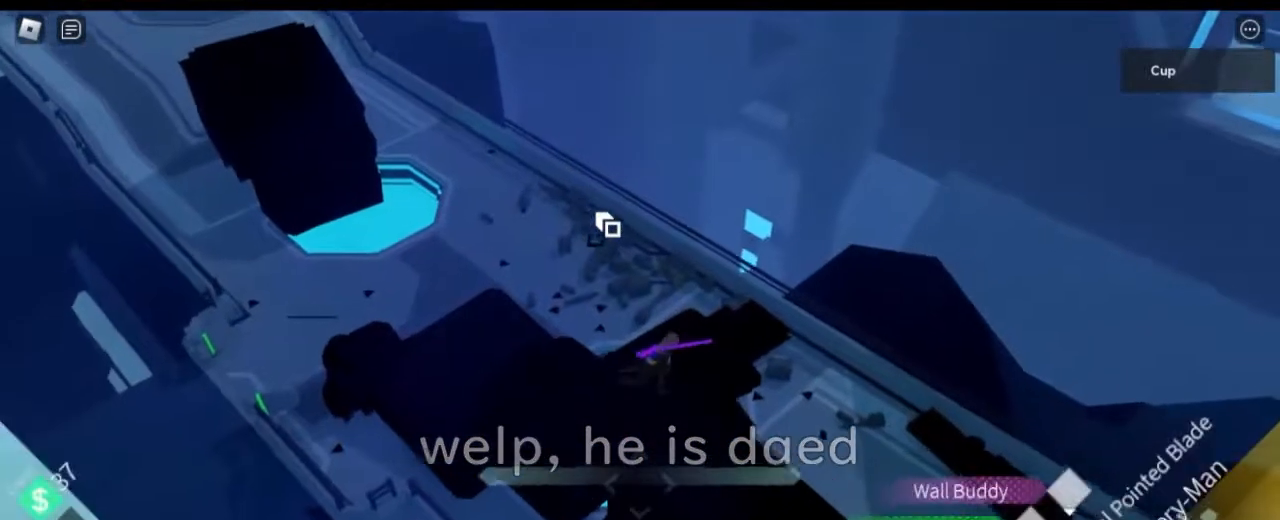
{"keys": ["d", "s"], "mouse": [], "events": [[100, "w", "up"], [333, "s", "down"]]}
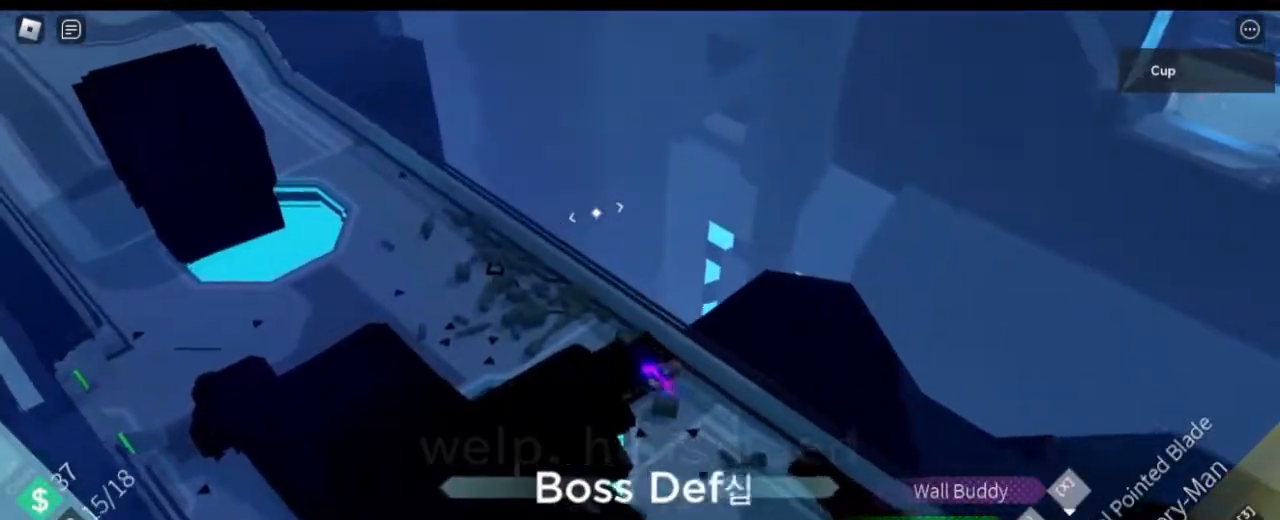
{"keys": ["d", "s", "shift"], "mouse": [], "events": [[67, "shift", "down"], [200, "space", "down"], [401, "space", "up"]]}
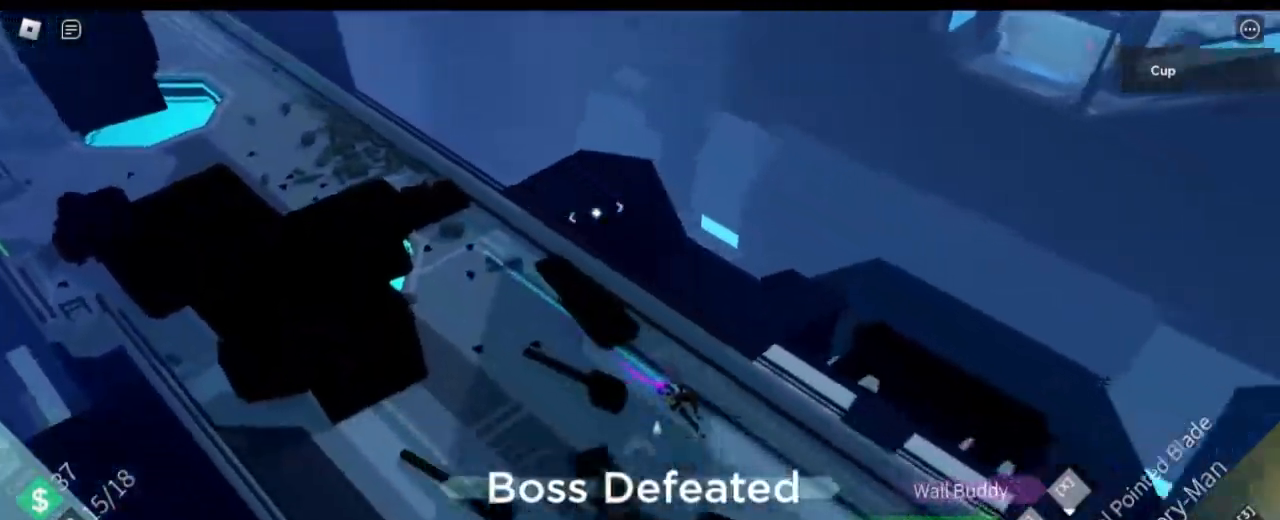
{"keys": ["d", "s"], "mouse": [], "events": [[267, "shift", "up"]]}
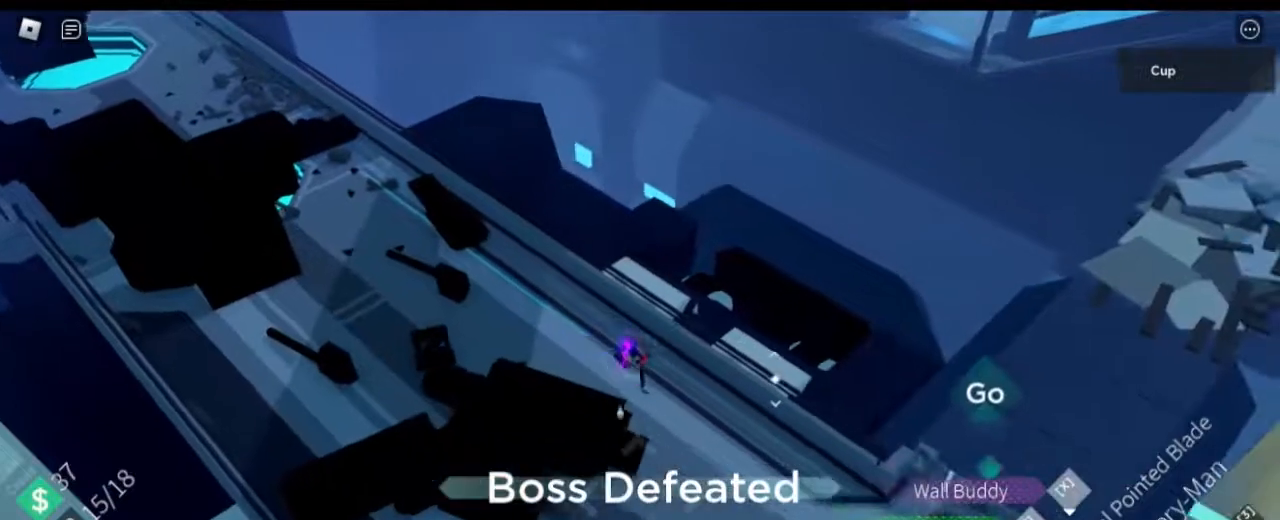
{"keys": ["d", "s"], "mouse": [], "events": []}
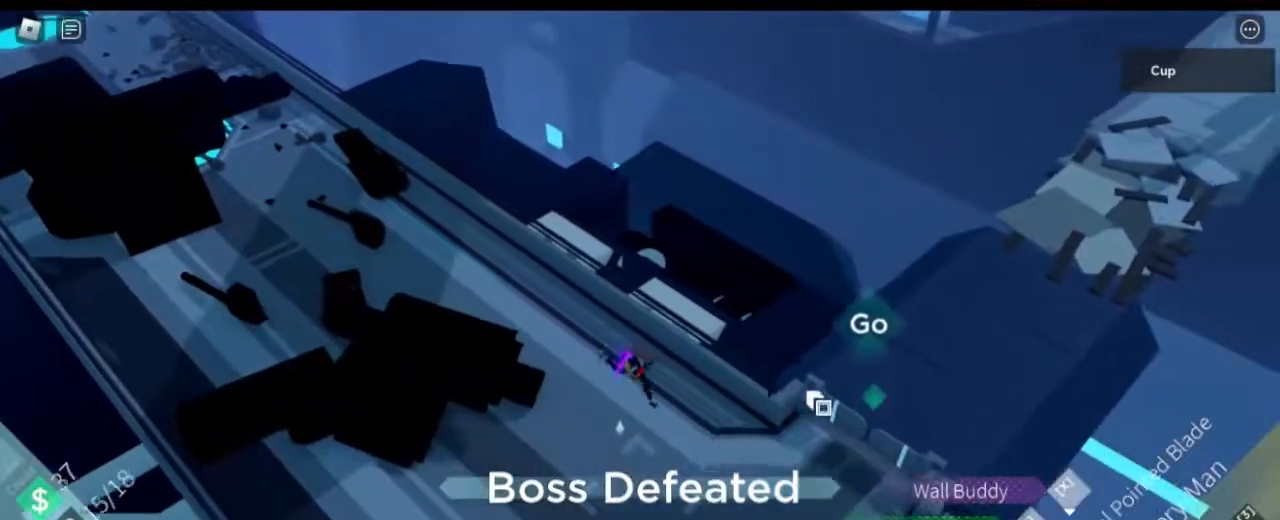
{"keys": ["d", "e"], "mouse": [], "events": [[166, "s", "up"], [433, "e", "down"]]}
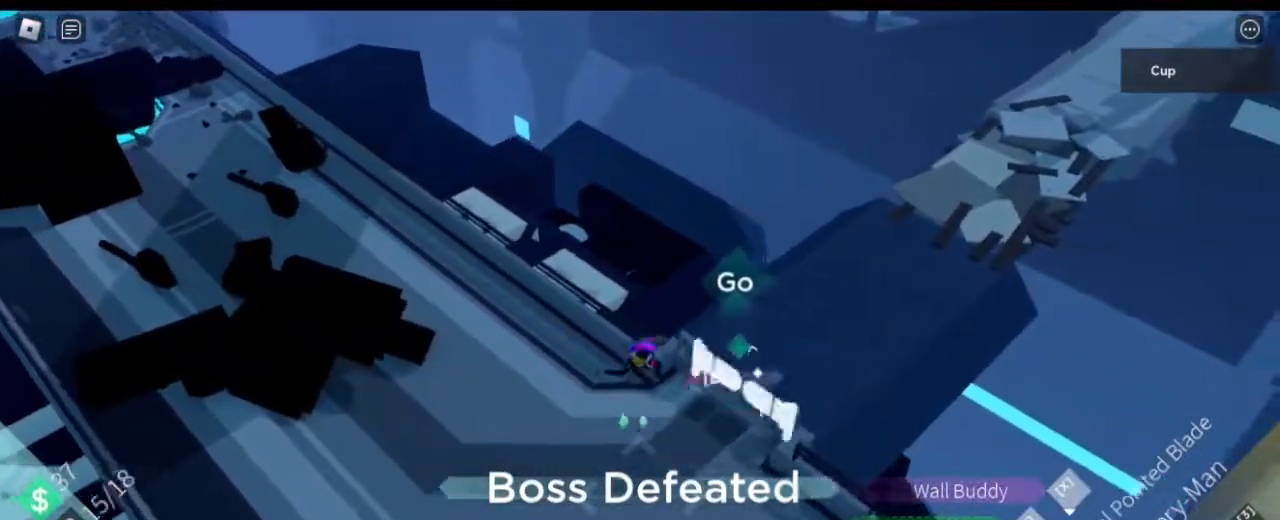
{"keys": ["d", "w"], "mouse": [], "events": [[84, "e", "up"], [367, "w", "down"]]}
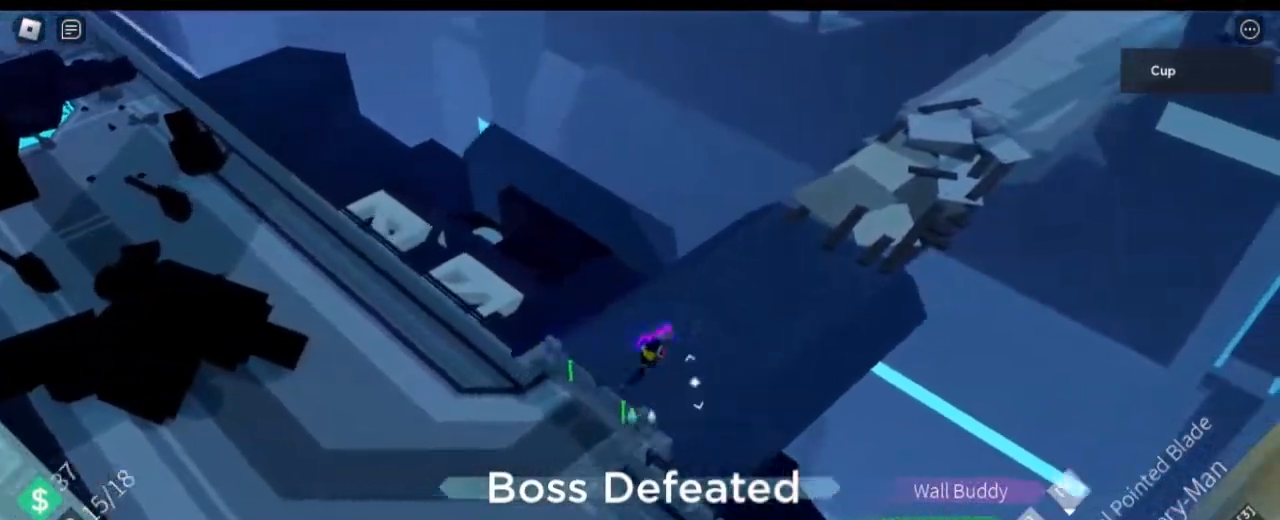
{"keys": ["d", "w"], "mouse": [], "events": []}
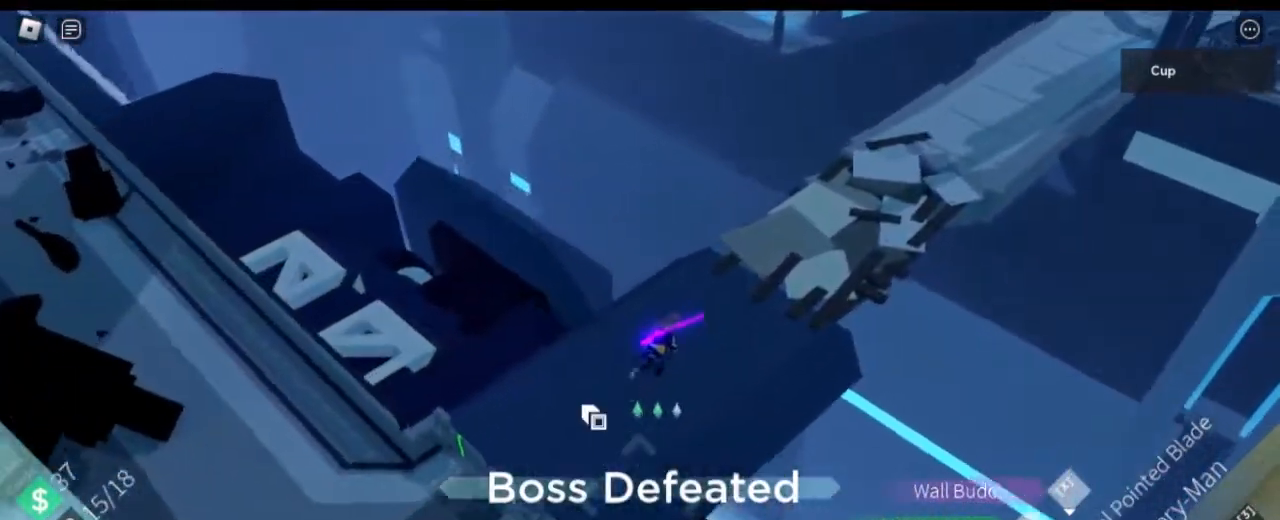
{"keys": ["shift", "w"], "mouse": [], "events": [[300, "shift", "down"], [451, "d", "up"]]}
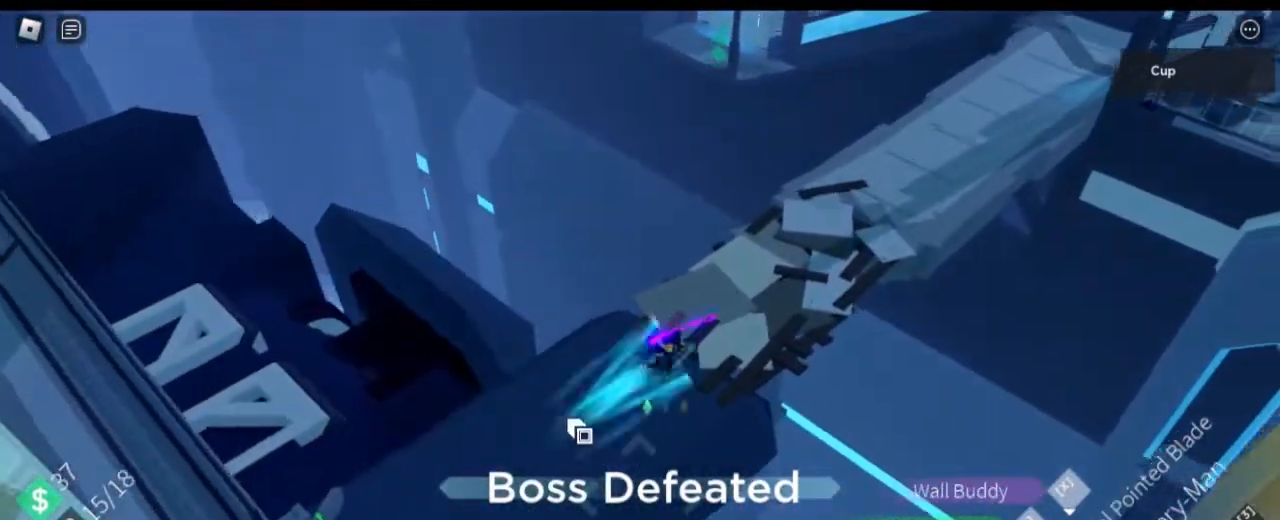
{"keys": ["d", "w"], "mouse": [], "events": [[133, "d", "down"], [333, "shift", "up"]]}
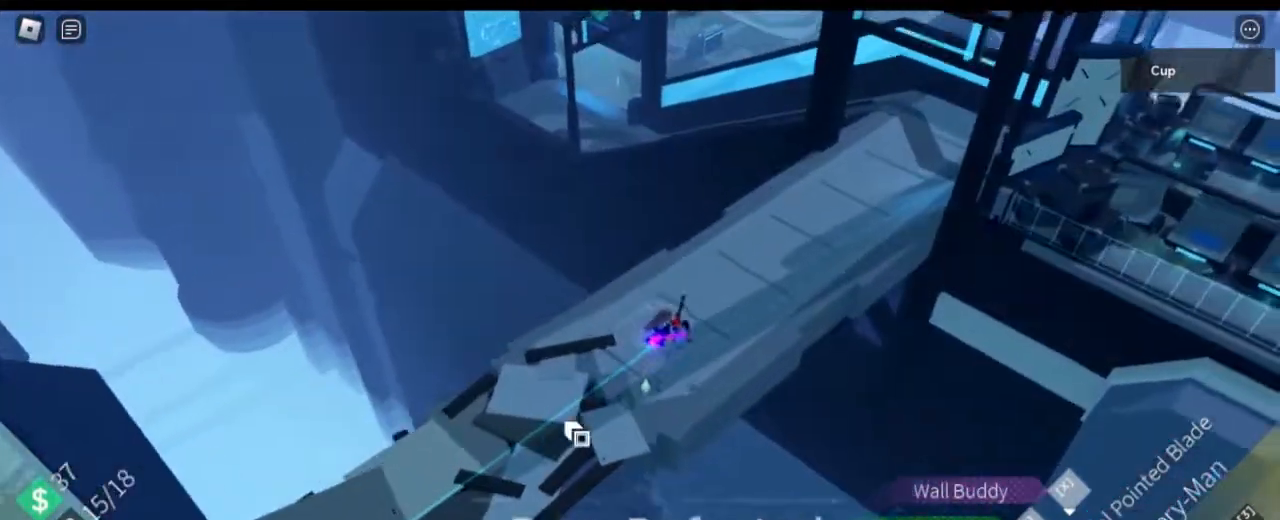
{"keys": ["d", "w"], "mouse": [], "events": []}
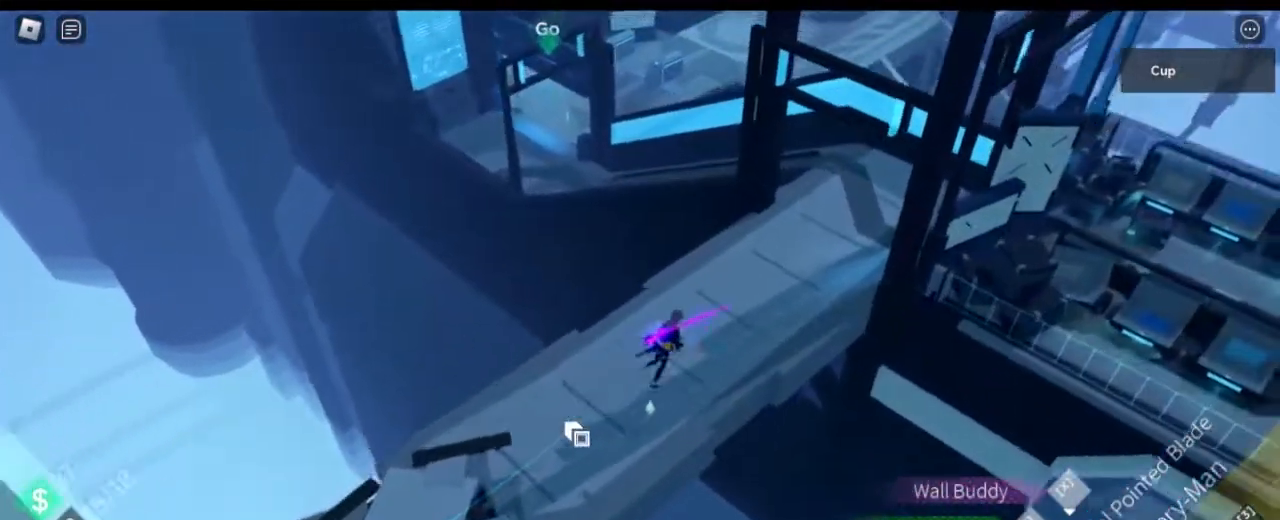
{"keys": ["d", "w"], "mouse": [], "events": [[116, "1", "down"], [250, "1", "up"]]}
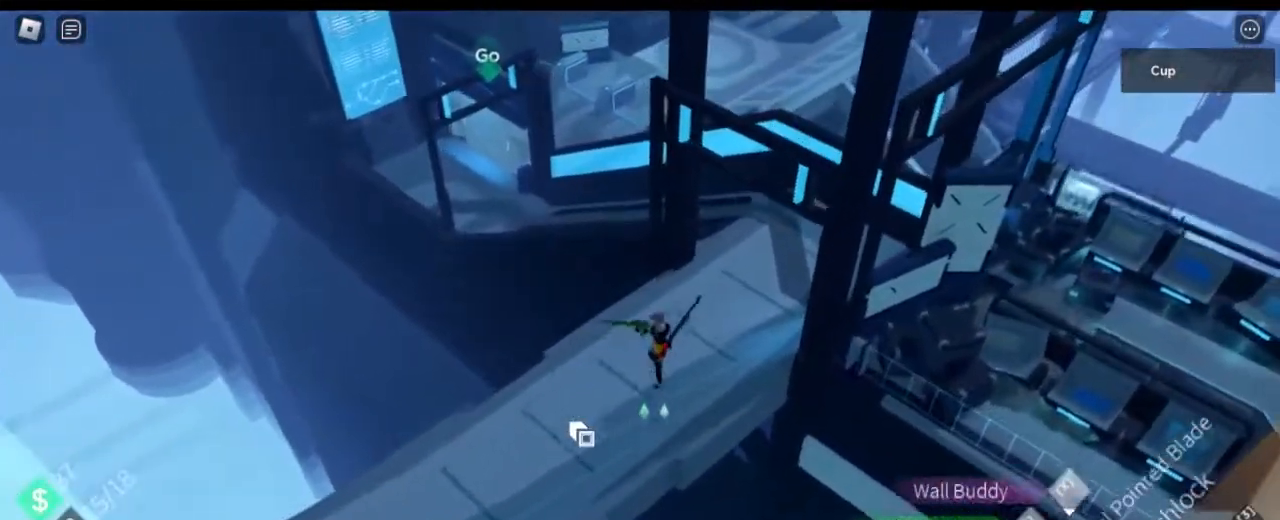
{"keys": ["d", "w"], "mouse": [], "events": []}
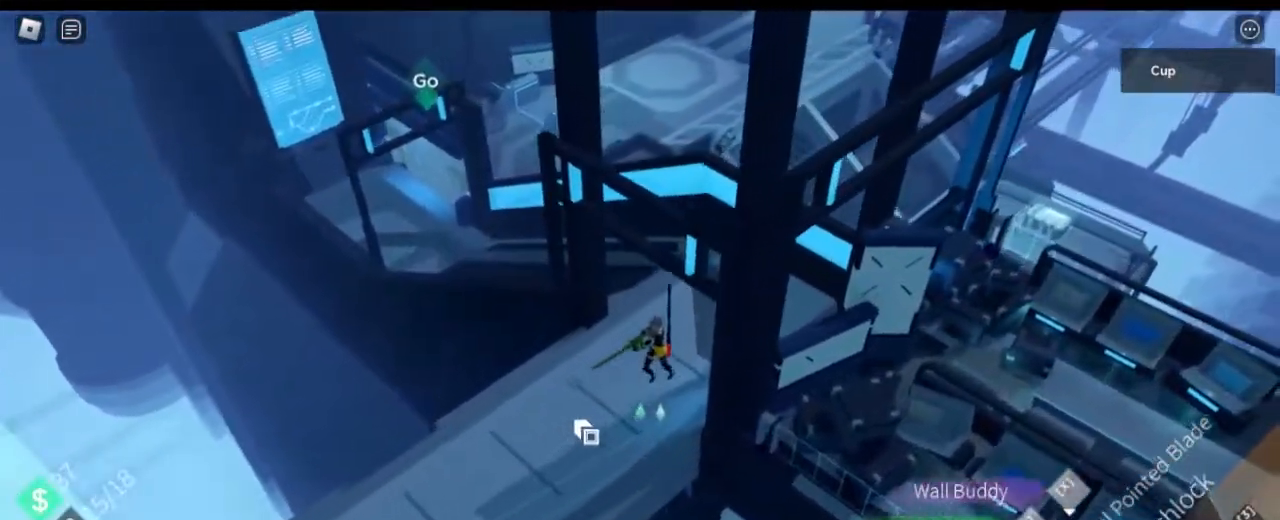
{"keys": ["w"], "mouse": [], "events": [[133, "d", "up"], [233, "r", "down"], [367, "r", "up"]]}
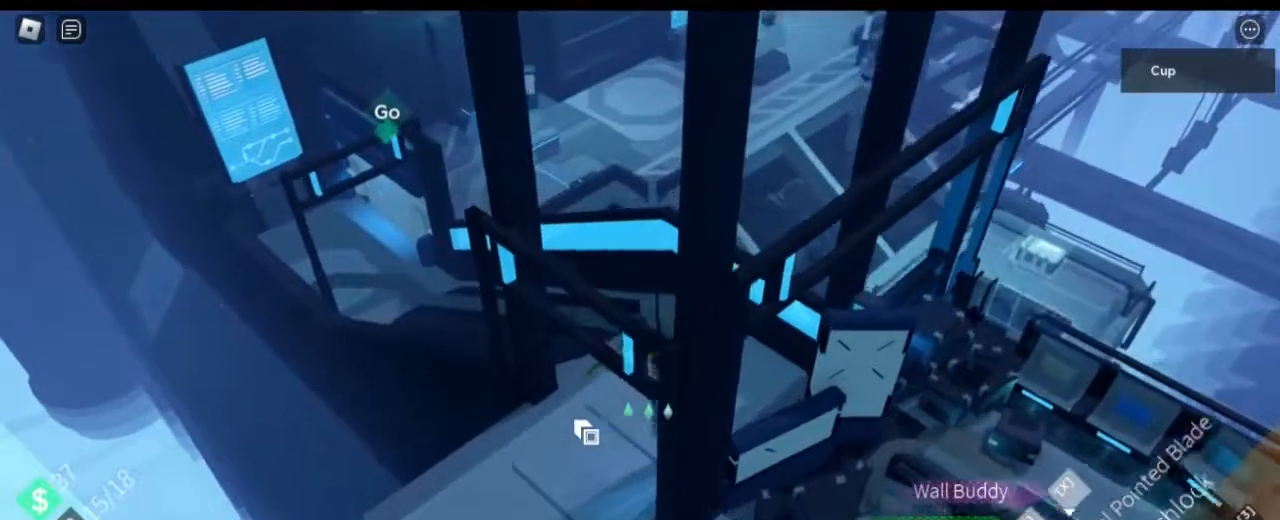
{"keys": ["2", "a", "w"], "mouse": [], "events": [[150, "a", "down"], [434, "2", "down"]]}
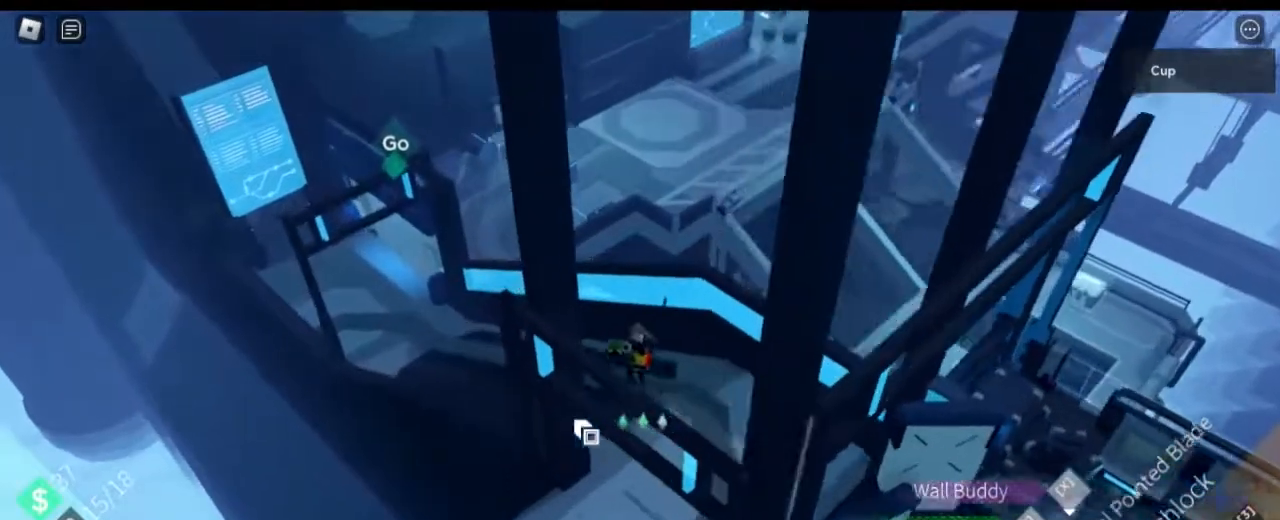
{"keys": ["a", "shift", "space", "w"], "mouse": [], "events": [[33, "2", "up"], [217, "shift", "down"], [400, "space", "down"]]}
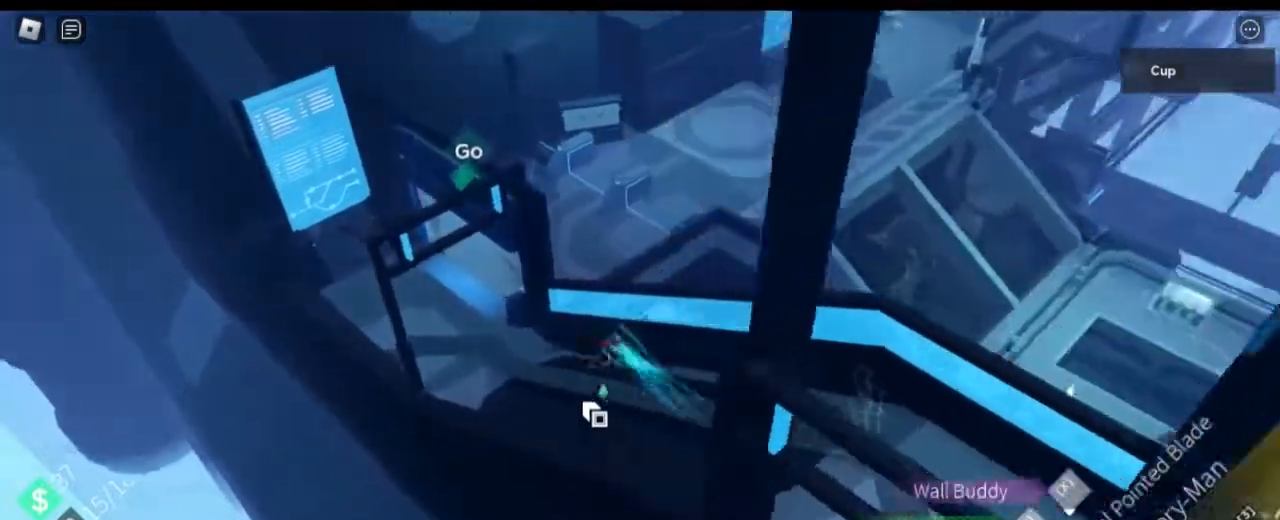
{"keys": ["w"], "mouse": [], "events": [[50, "shift", "up"], [84, "space", "up"], [467, "a", "up"]]}